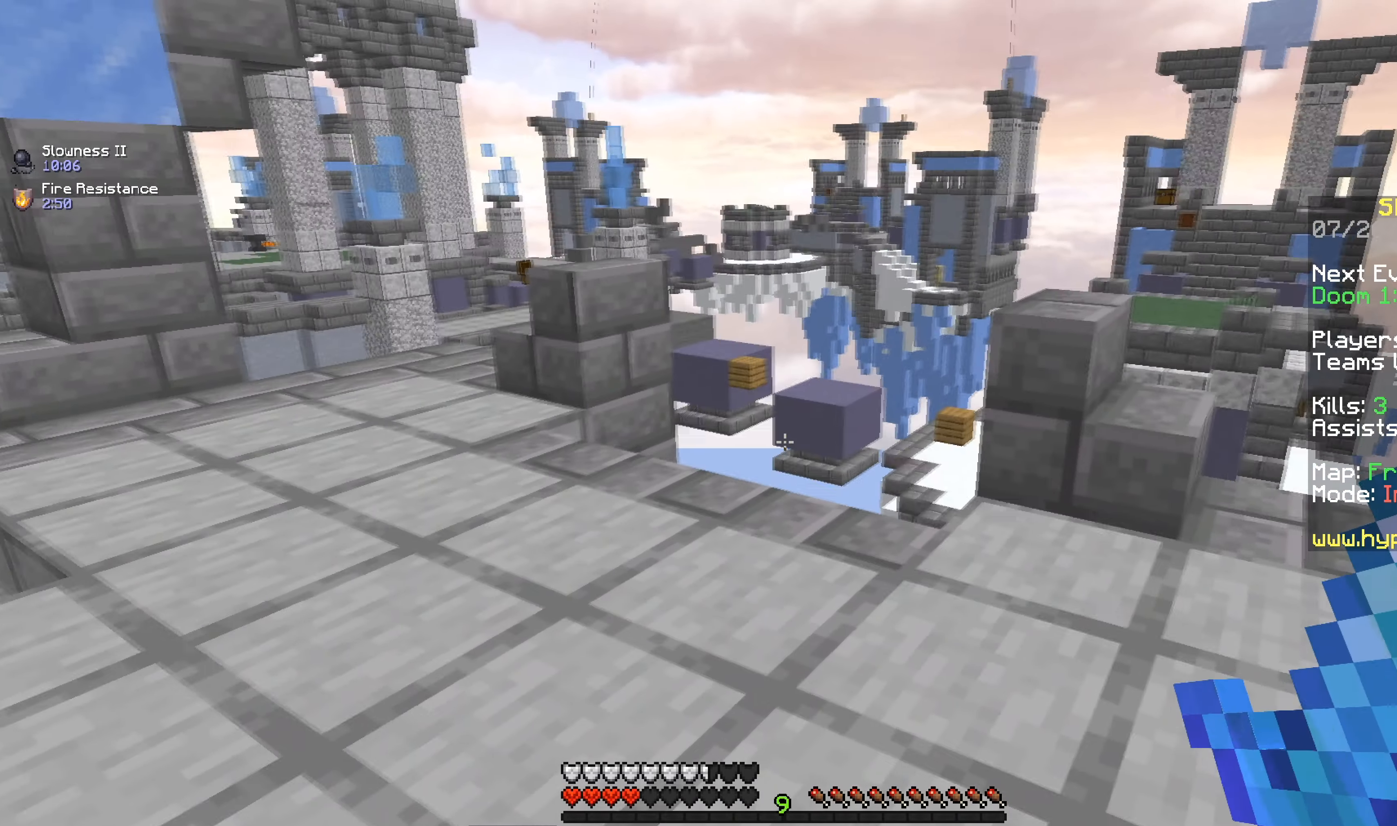
Gameplay with keyboard and mouse; each line is a JSON object with the keys and mouse buttons held at the frame after it. "events" lists presses ("down") and releases ("up") of "a", "d", "s", "space", "w", "mouse_left" and "mouse_right" between this image and that frame as [ms after this image, input, new state], when the widget could be followed in between. "mouse_left", "mouse_right" = the "left", "right" buttons of the "mouse" list. No other keys are recorded. Fast repeated clicks can show as one long hold. Mouse movement is not recorded.
{"keys": ["w"], "mouse": ["right"], "events": [[400, "mouse_right", "down"]]}
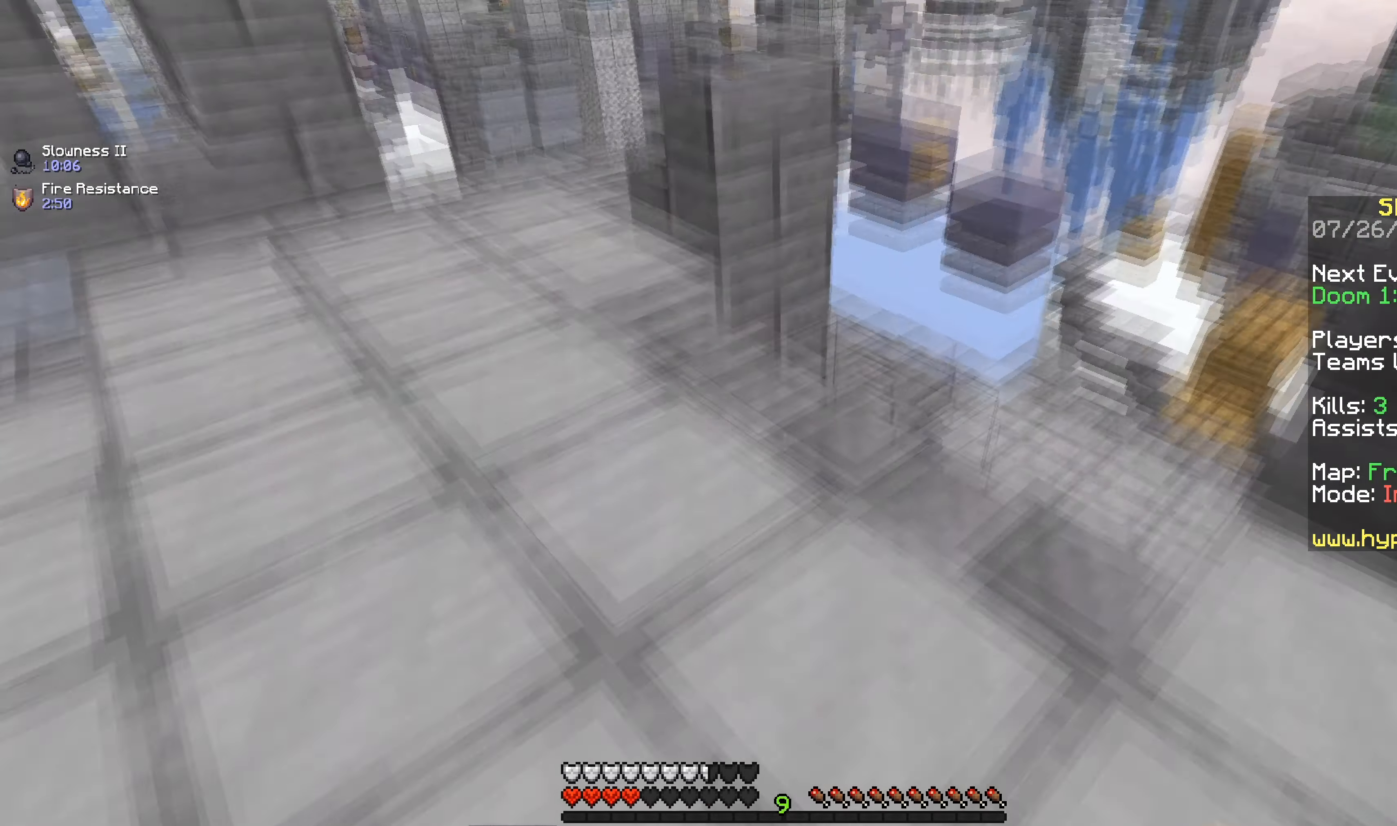
{"keys": ["a", "w"], "mouse": [], "events": [[66, "mouse_right", "up"], [350, "a", "down"]]}
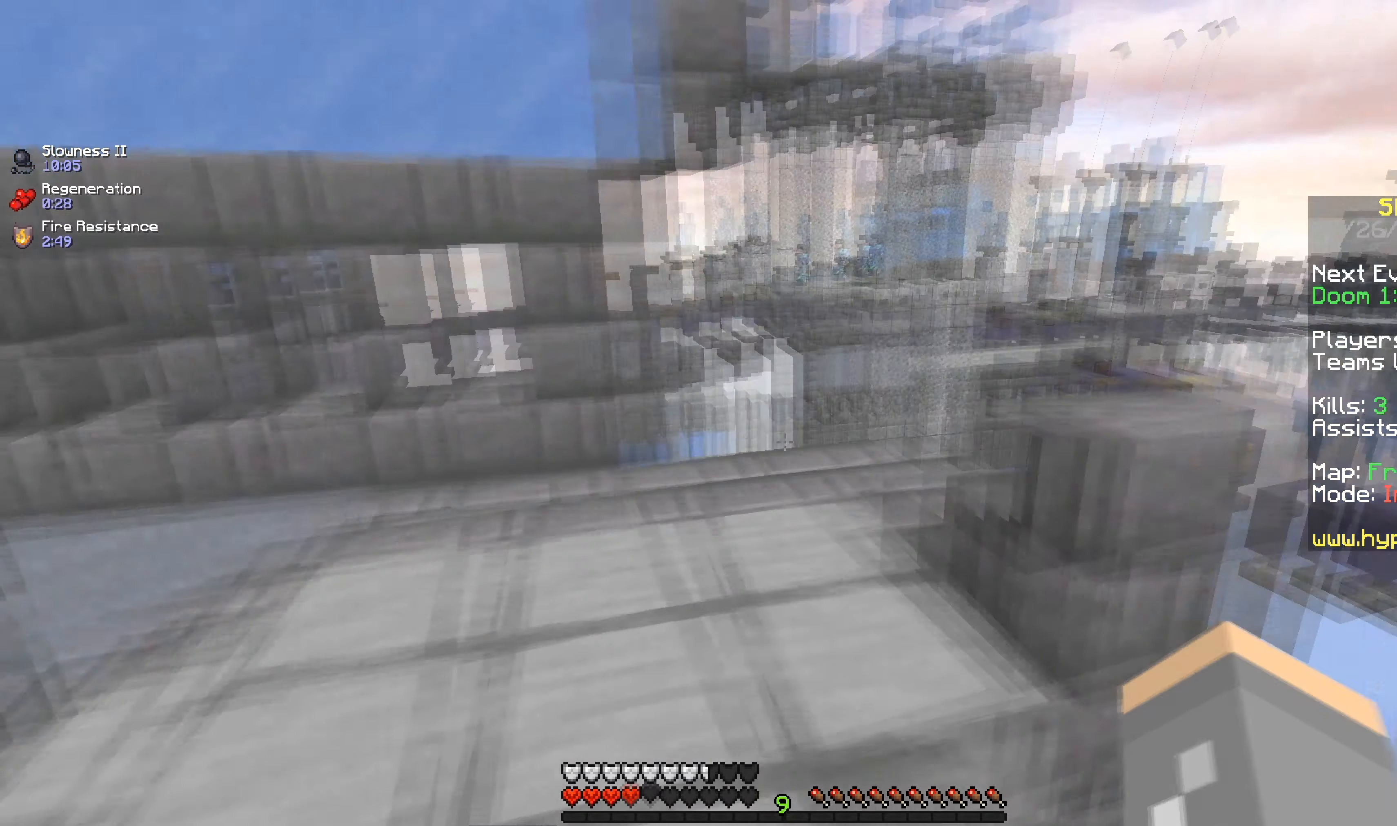
{"keys": [], "mouse": [], "events": [[117, "a", "up"], [134, "w", "up"]]}
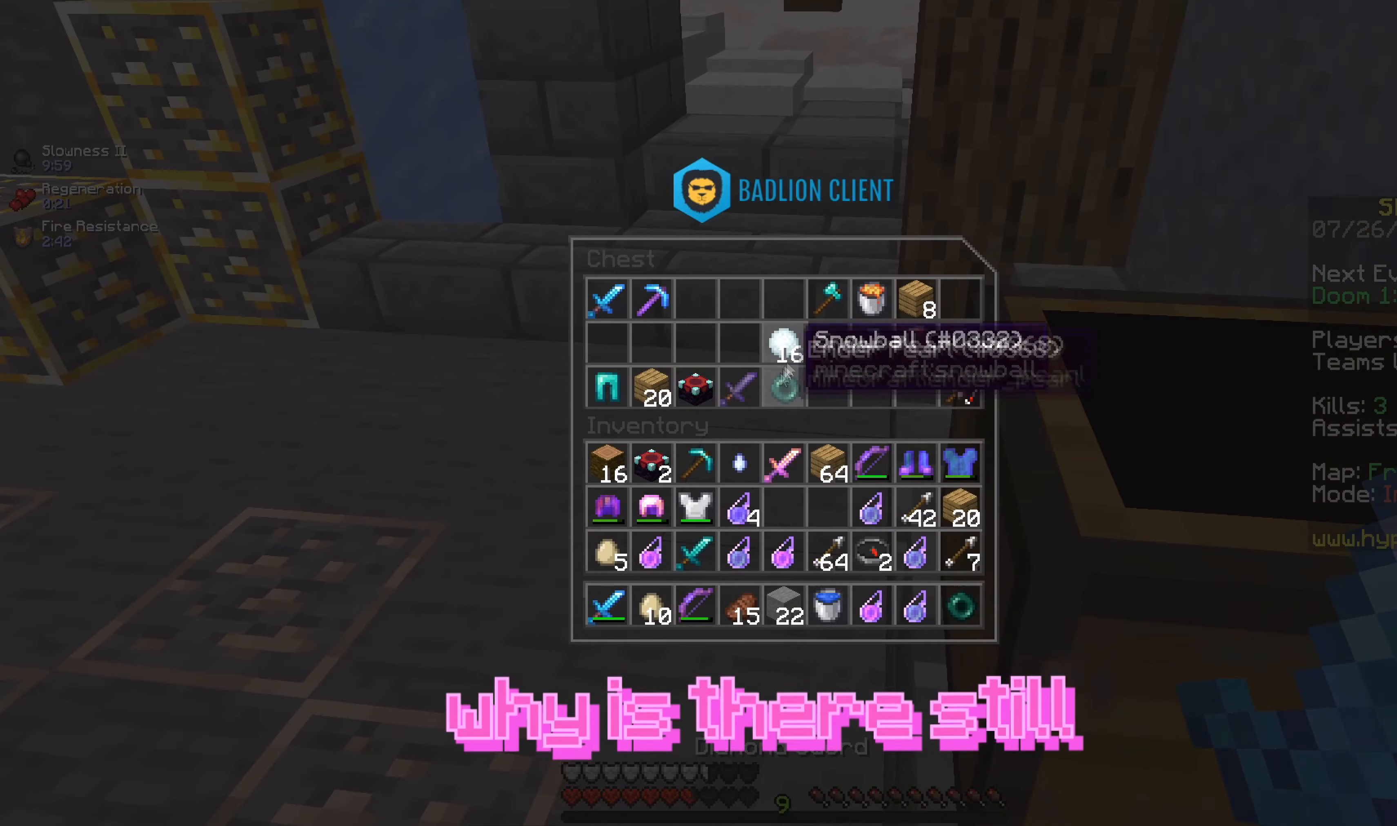
{"keys": [], "mouse": [], "events": []}
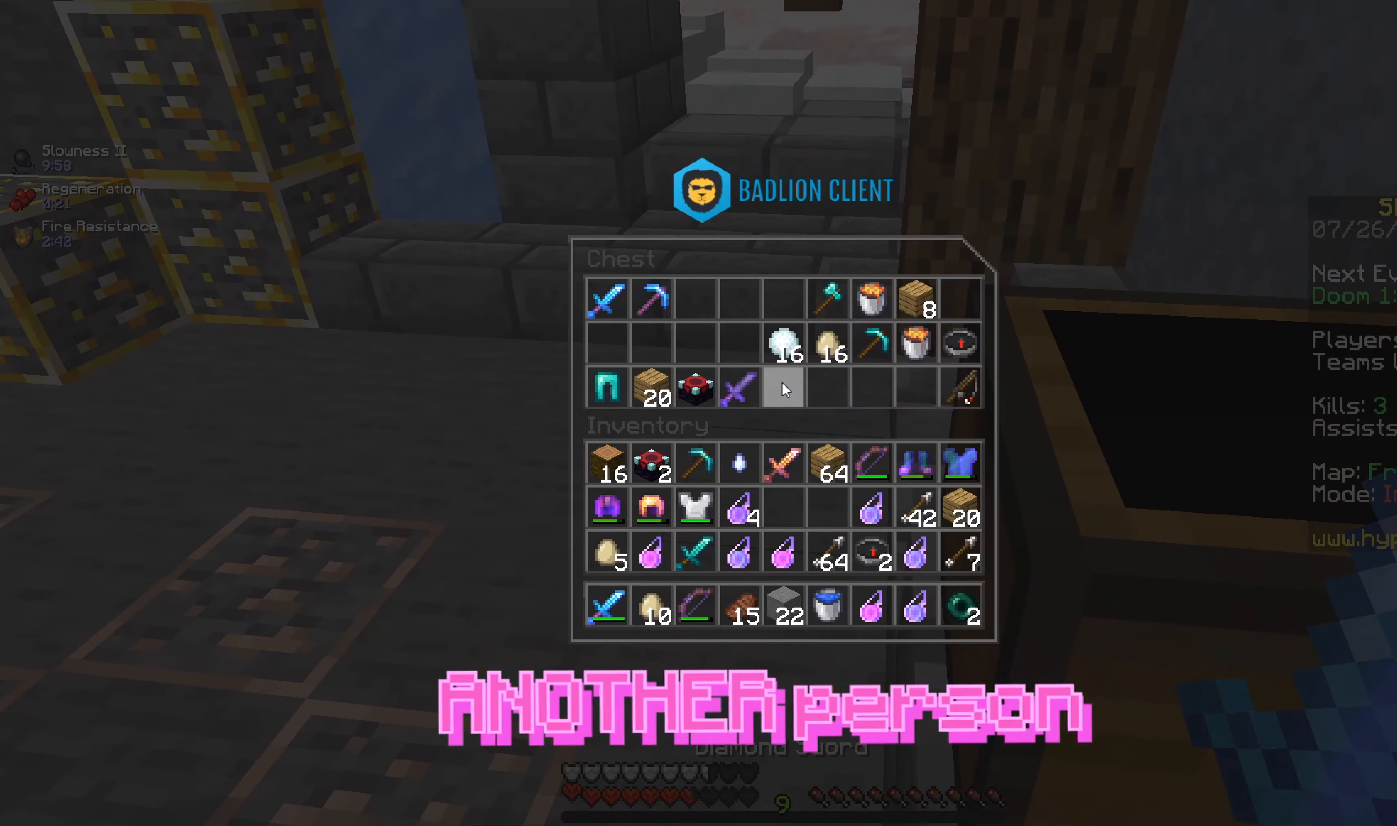
{"keys": [], "mouse": [], "events": []}
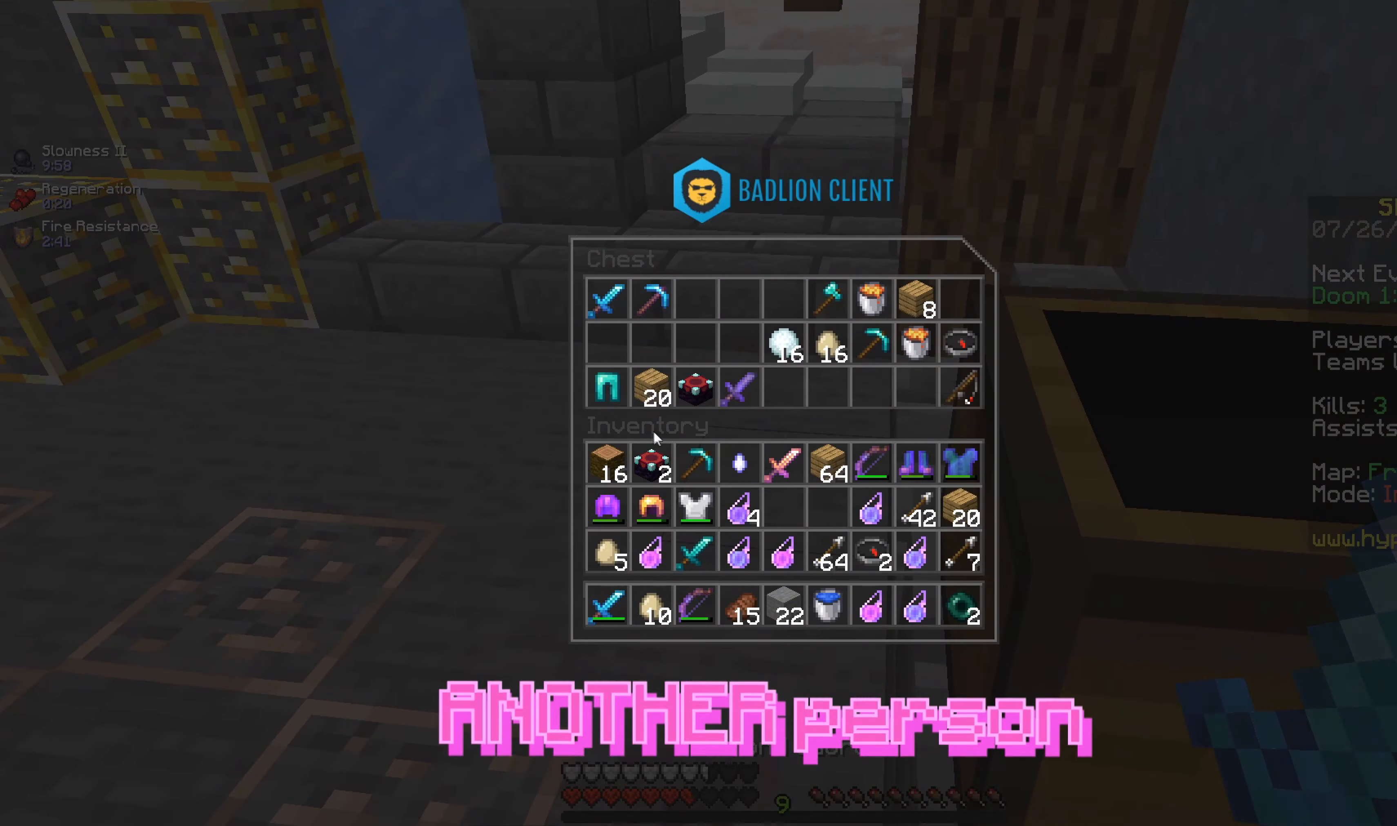
{"keys": [], "mouse": [], "events": []}
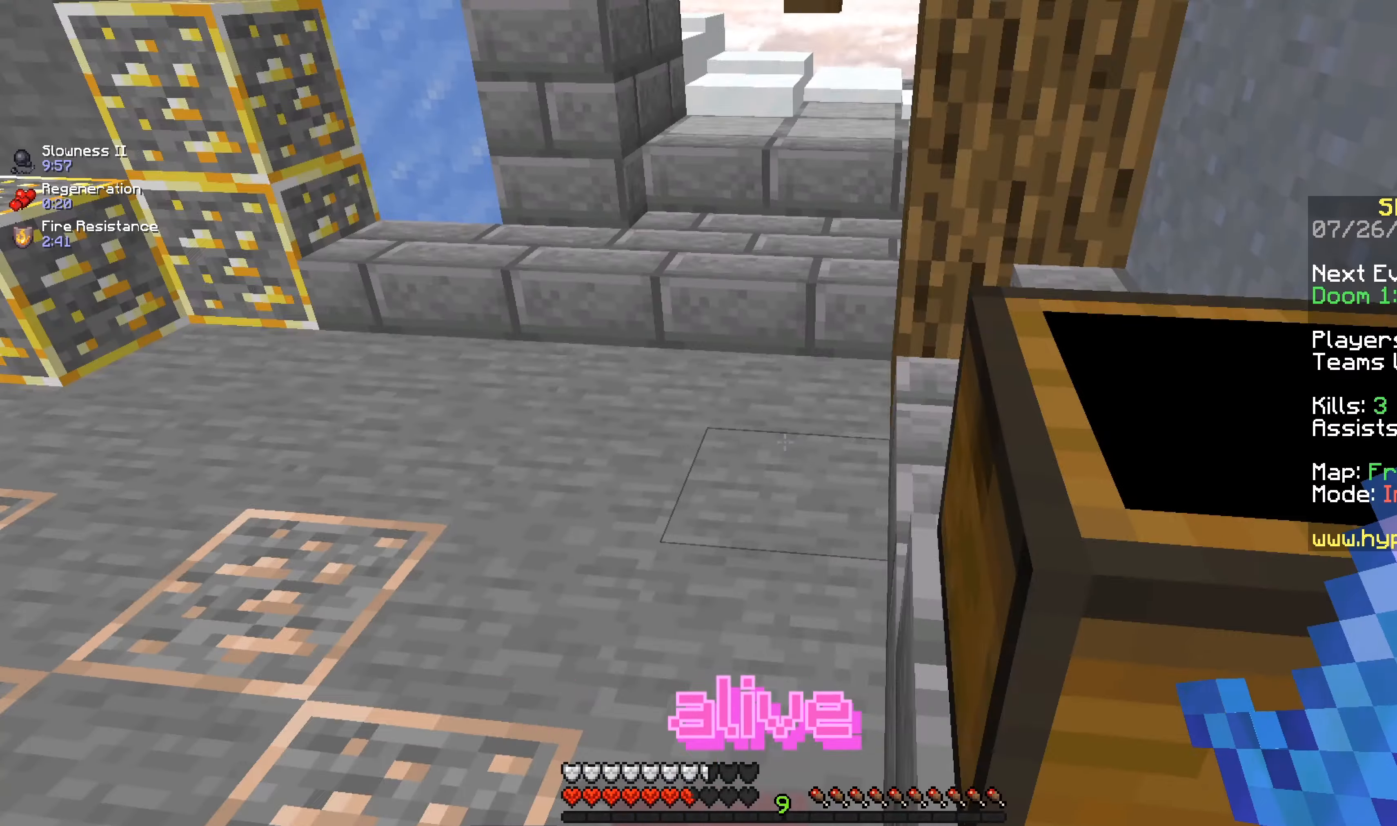
{"keys": [], "mouse": [], "events": []}
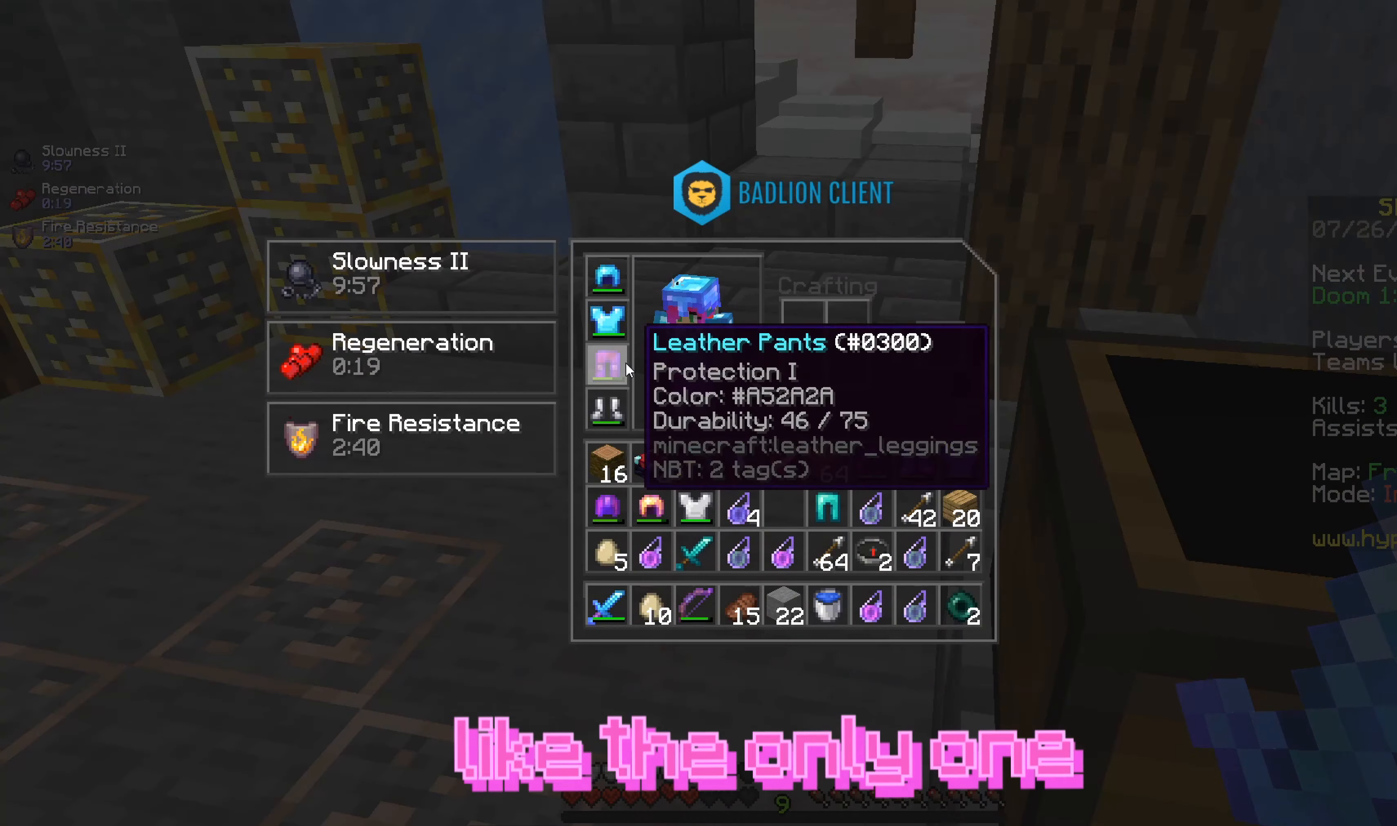
{"keys": [], "mouse": [], "events": []}
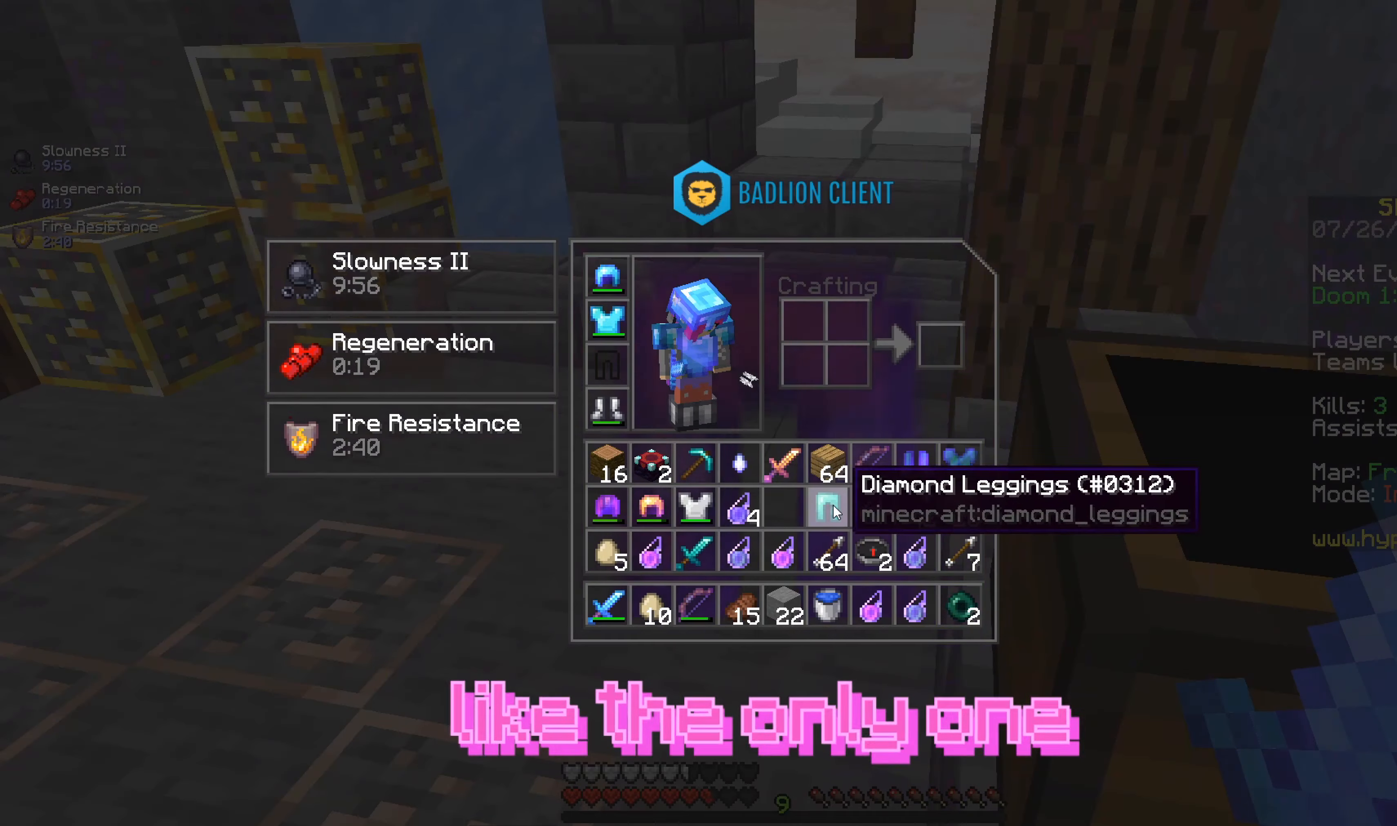
{"keys": ["space", "w"], "mouse": [], "events": [[334, "w", "down"], [484, "space", "down"]]}
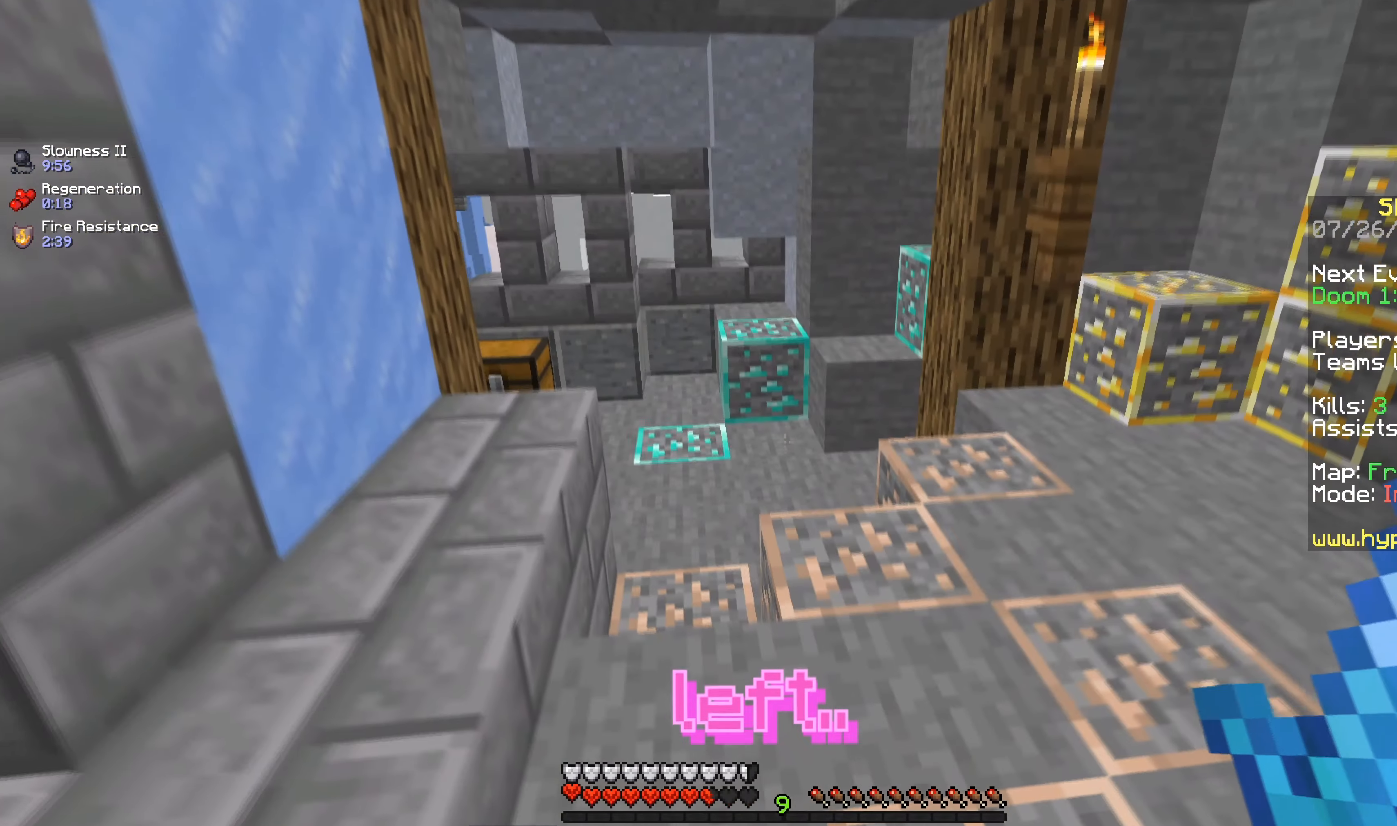
{"keys": ["w"], "mouse": [], "events": [[384, "space", "up"]]}
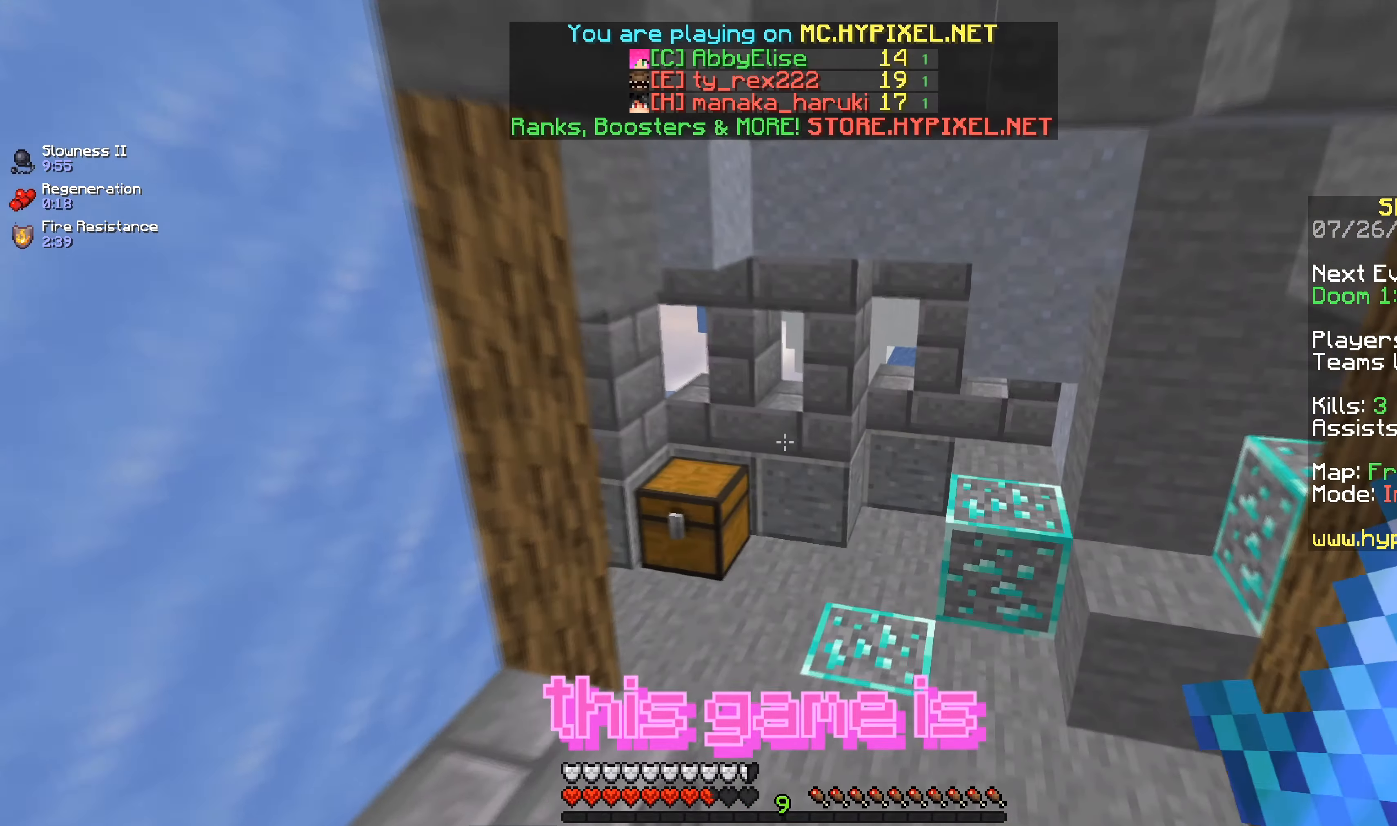
{"keys": ["d", "w"], "mouse": ["right"], "events": [[334, "d", "down"], [434, "mouse_right", "down"]]}
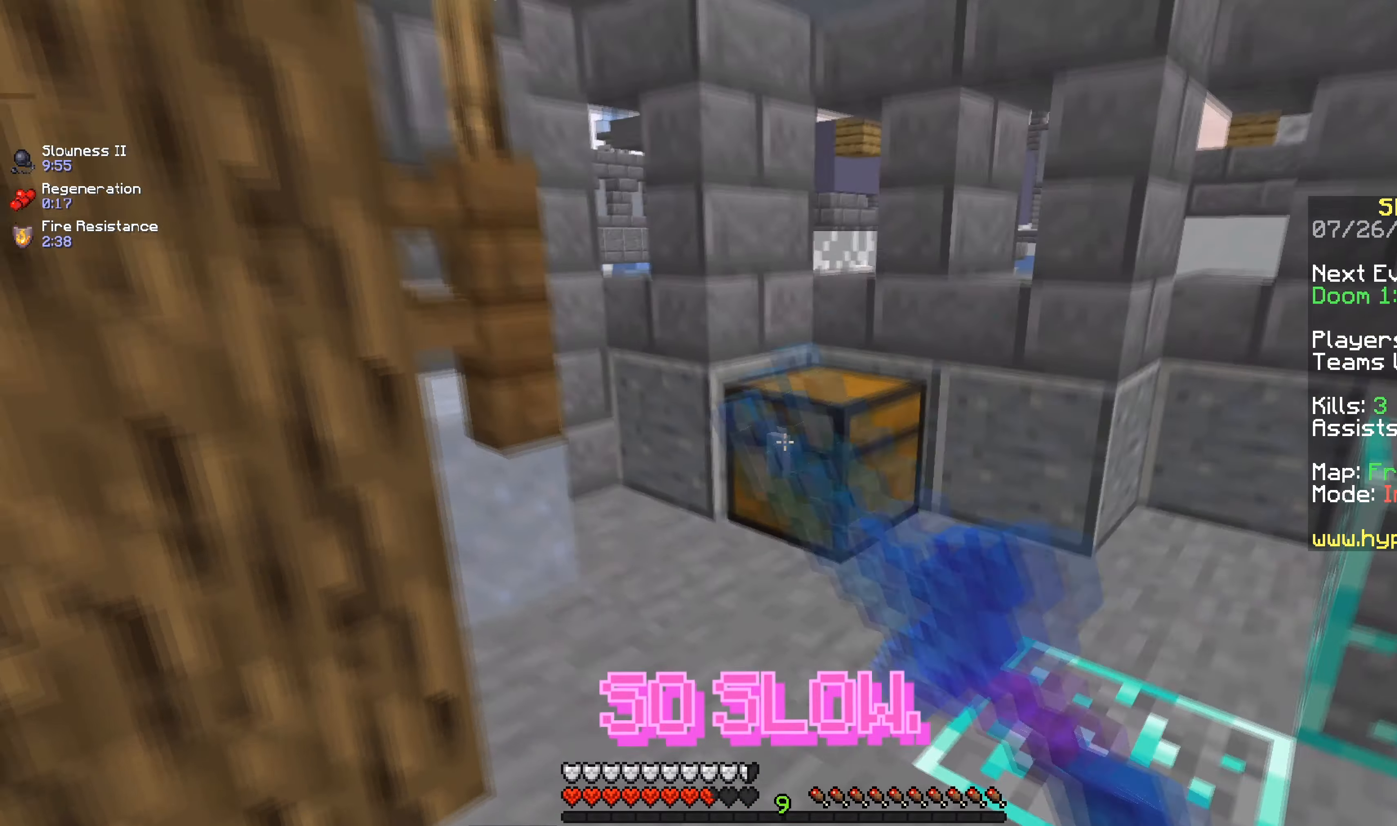
{"keys": [], "mouse": [], "events": [[83, "mouse_right", "up"], [83, "w", "up"], [200, "d", "up"]]}